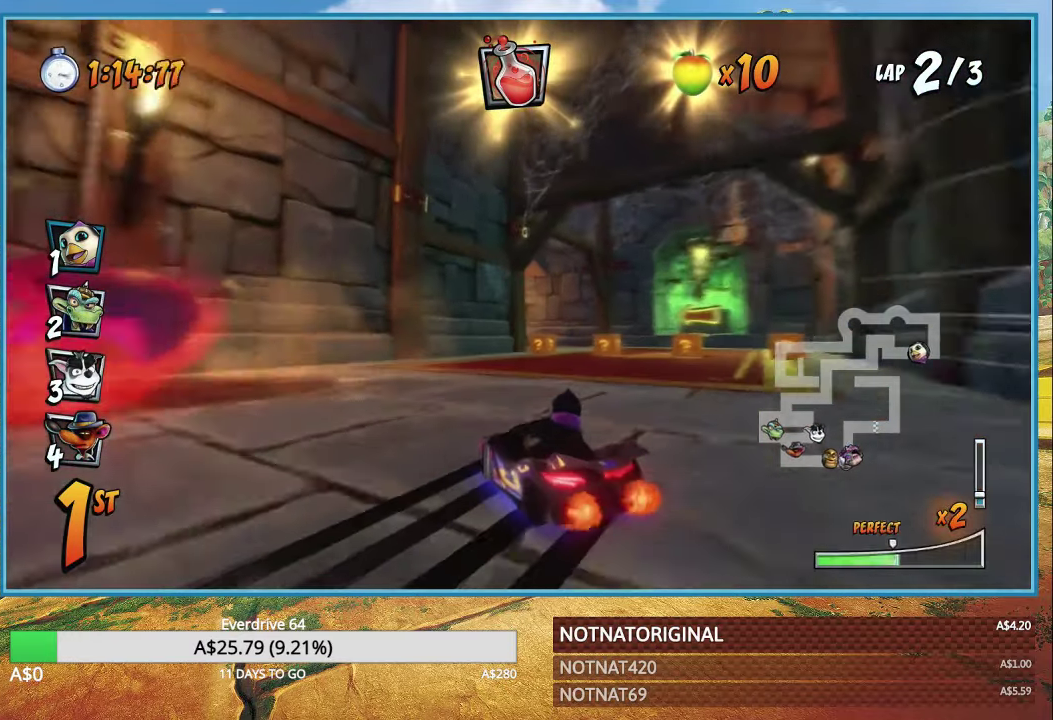
Gameplay with a controller (PlayStation layout); each line is a JSON object with the inputs held at the frame after it. "events" lists button and stick changes between this image and that frame as [ms after this image, input, new state], when the widget could be followed in between.
{"buttons": ["CROSS", "R1"], "left_stick": "right", "right_stick": "center", "events": []}
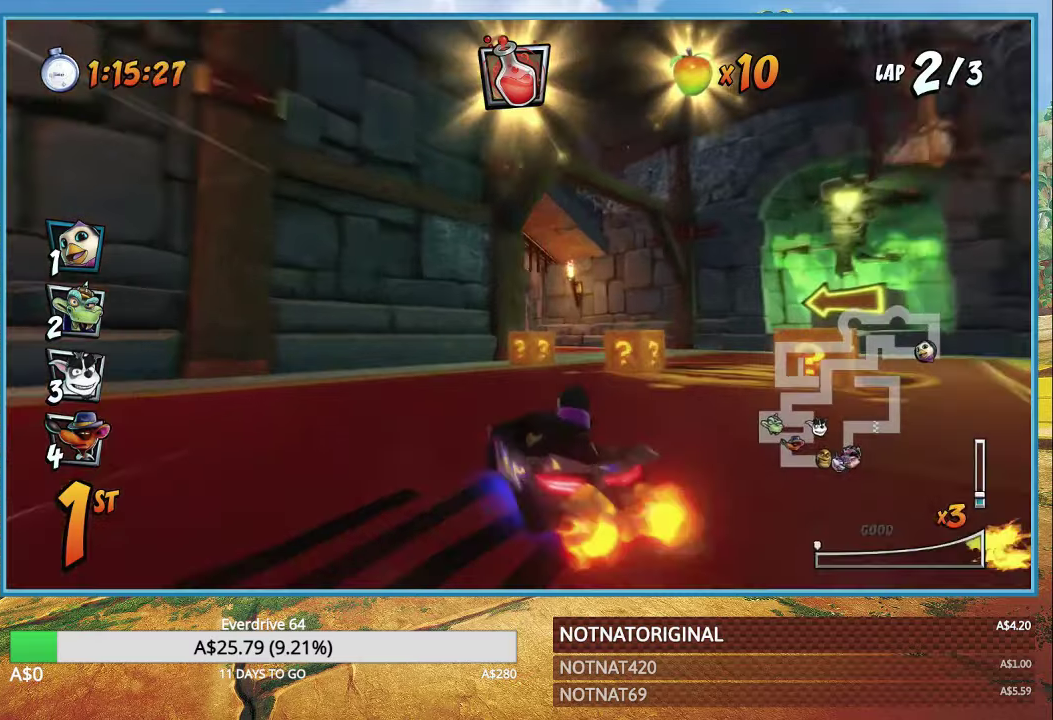
{"buttons": ["CROSS", "R1"], "left_stick": "left", "right_stick": "center", "events": [[66, "L1", "down"], [150, "L1", "up"], [150, "R1", "up"], [150, "left_stick", "center"], [283, "R1", "down"], [383, "left_stick", "left"]]}
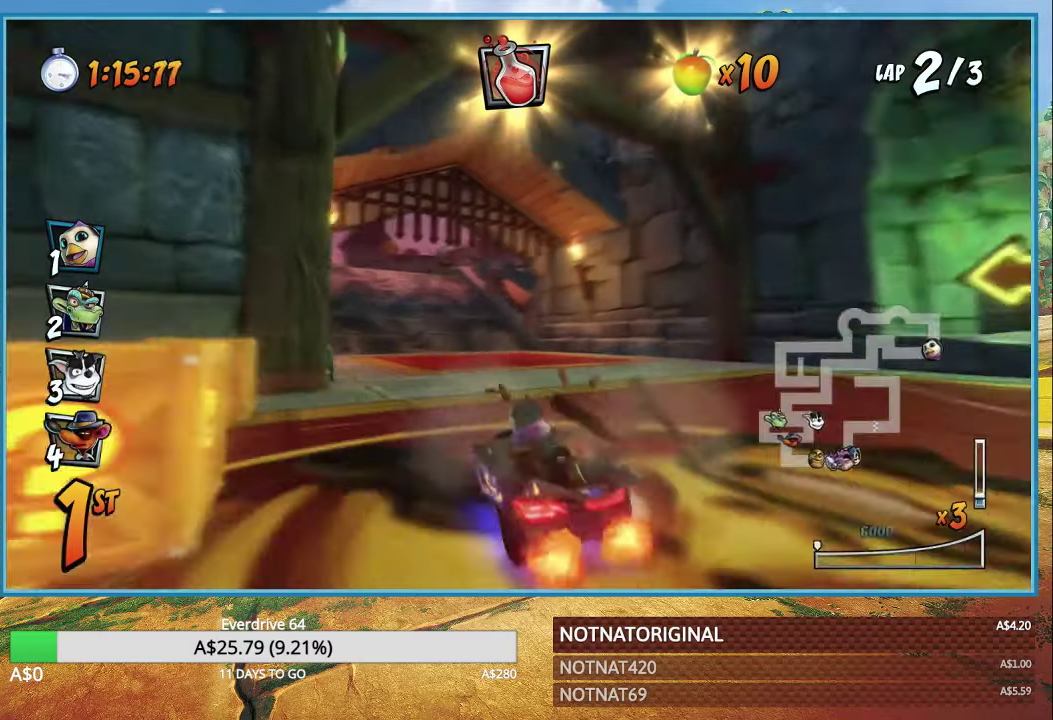
{"buttons": ["CROSS", "R1"], "left_stick": "left", "right_stick": "center", "events": []}
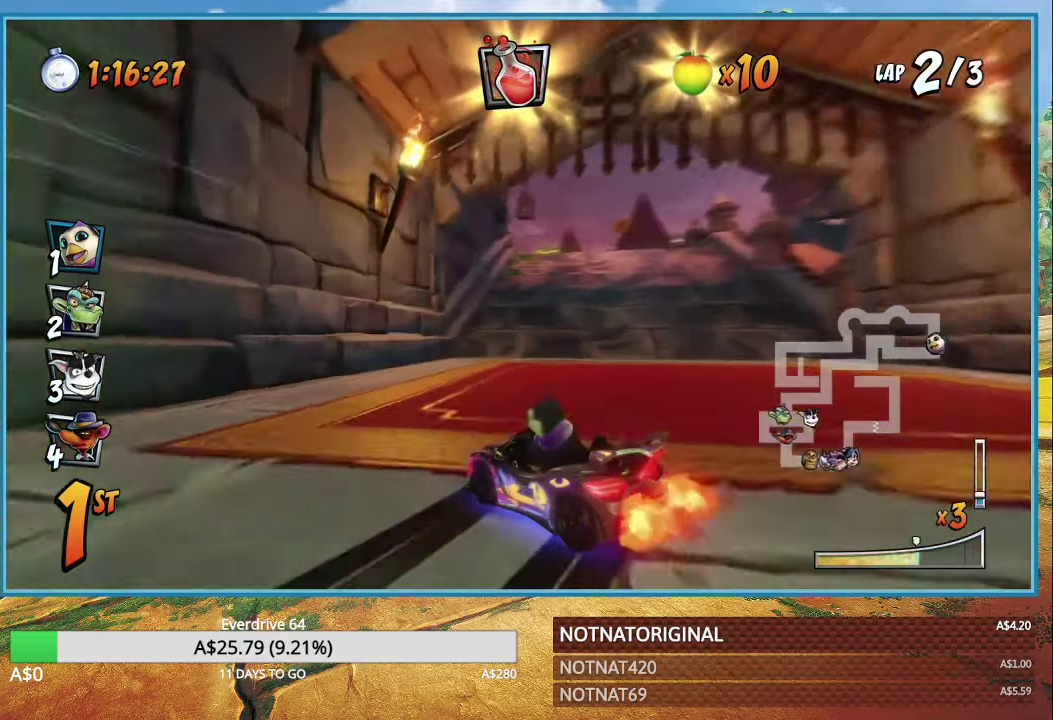
{"buttons": ["CROSS", "R1"], "left_stick": "right", "right_stick": "center", "events": [[183, "L1", "down"], [233, "left_stick", "right"], [300, "L1", "up"]]}
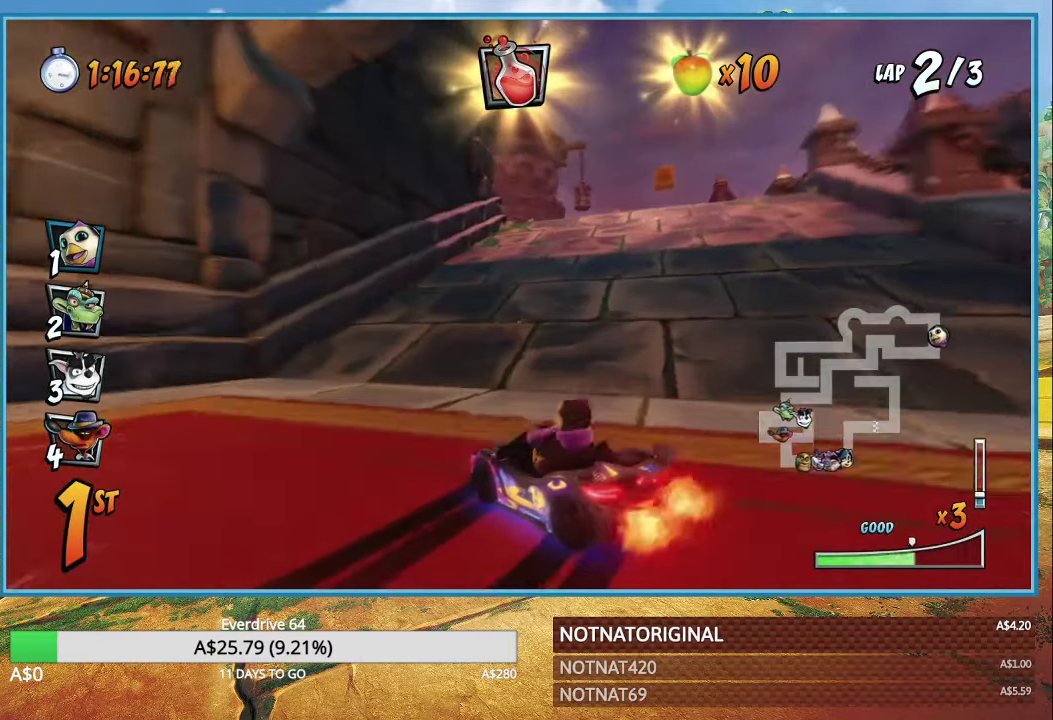
{"buttons": ["CROSS", "R1"], "left_stick": "left", "right_stick": "center", "events": [[16, "left_stick", "up-left"], [66, "left_stick", "left"]]}
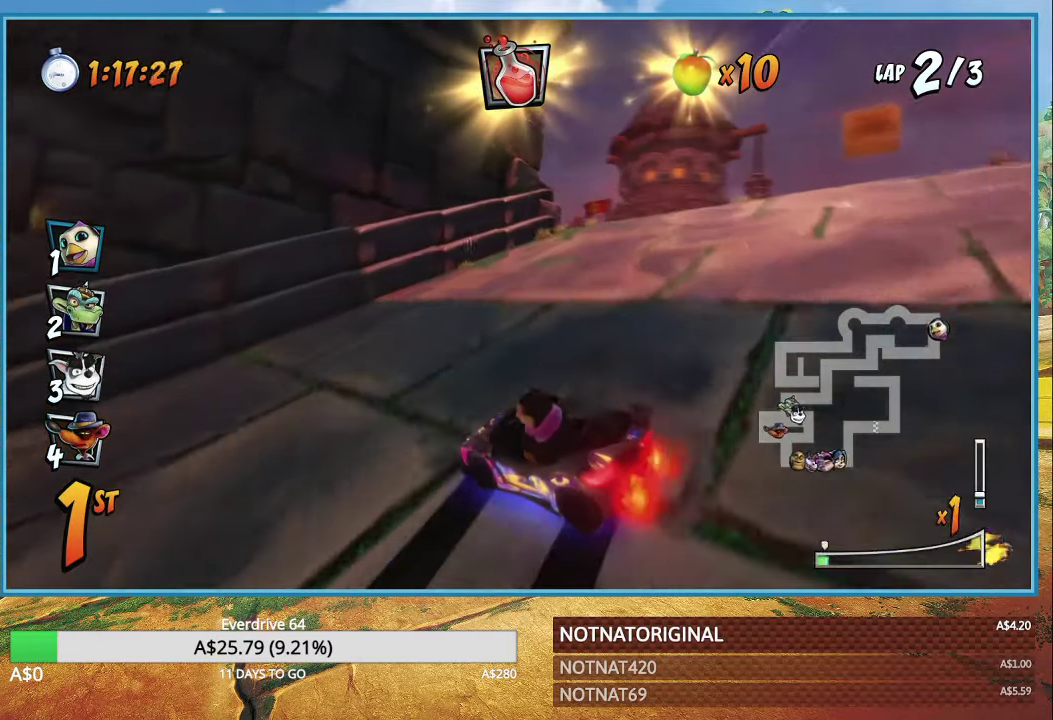
{"buttons": ["CROSS"], "left_stick": "right", "right_stick": "center", "events": [[83, "L1", "down"], [216, "L1", "up"], [383, "R1", "up"], [433, "left_stick", "center"], [483, "left_stick", "right"]]}
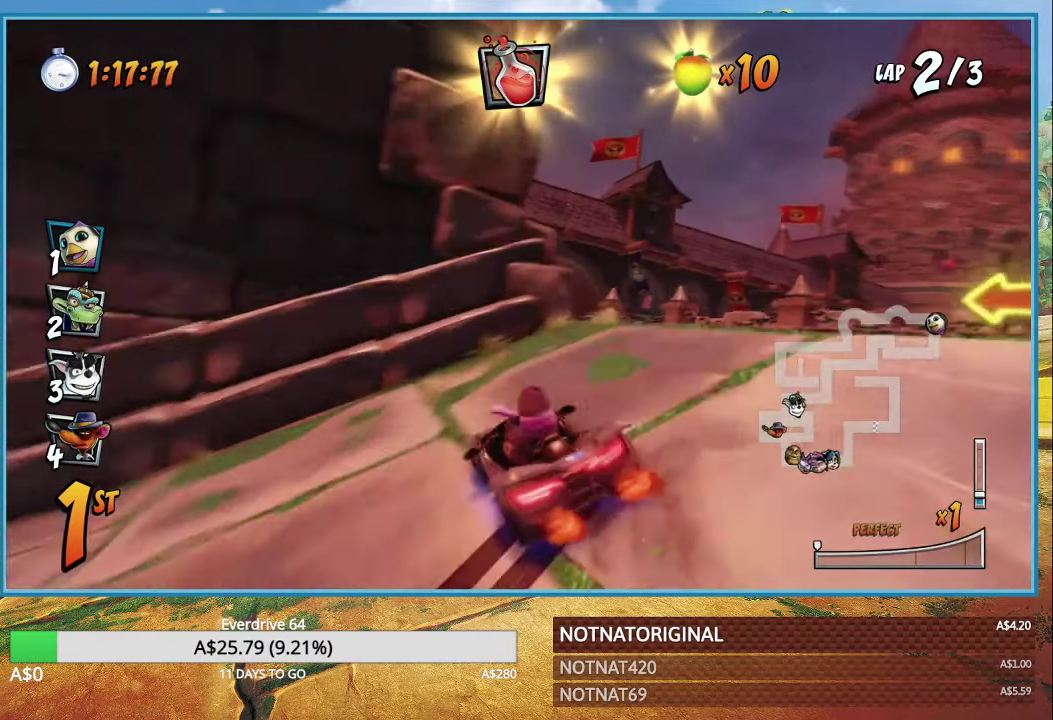
{"buttons": ["CROSS"], "left_stick": "left", "right_stick": "center", "events": [[116, "R1", "down"], [116, "left_stick", "center"], [283, "R1", "up"], [366, "left_stick", "left"]]}
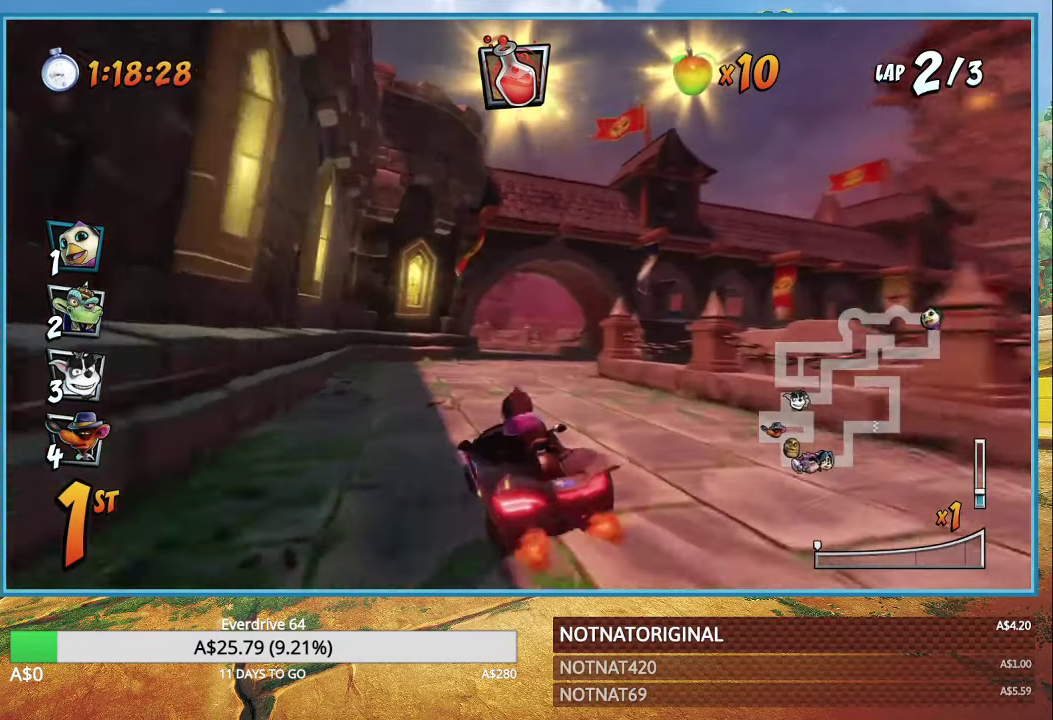
{"buttons": ["CROSS"], "left_stick": "center", "right_stick": "center", "events": [[66, "left_stick", "center"], [233, "left_stick", "right"], [433, "left_stick", "center"]]}
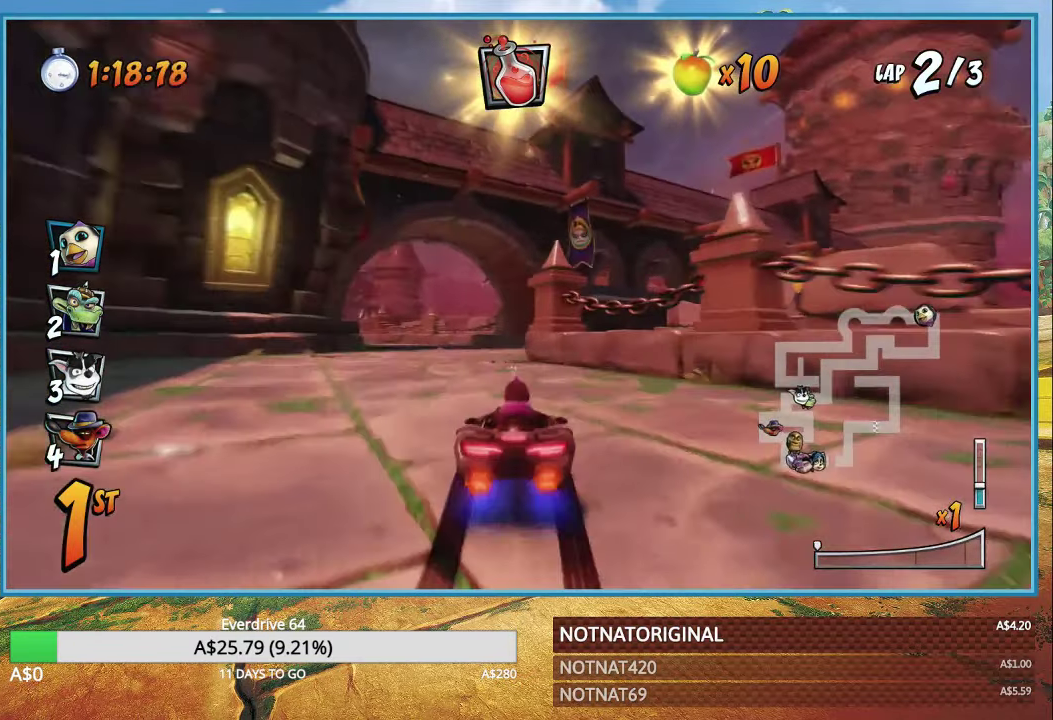
{"buttons": ["CROSS", "R1"], "left_stick": "left", "right_stick": "center", "events": [[100, "R1", "down"], [266, "left_stick", "left"]]}
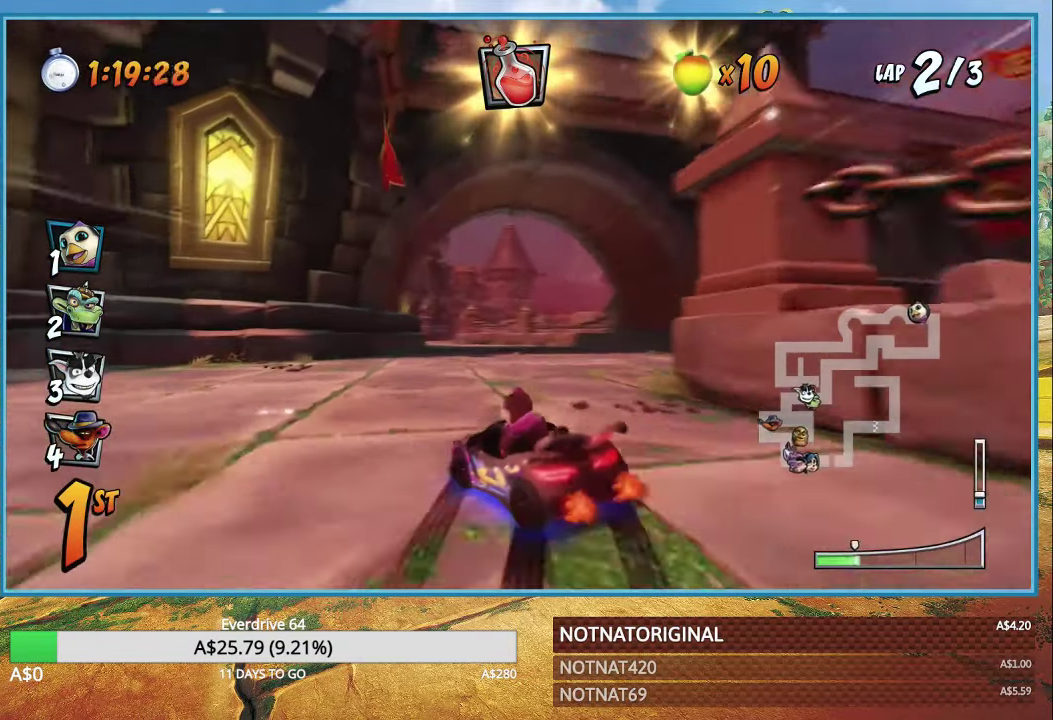
{"buttons": ["CROSS", "R1"], "left_stick": "center", "right_stick": "center", "events": [[183, "left_stick", "center"], [366, "left_stick", "up-left"], [433, "left_stick", "center"]]}
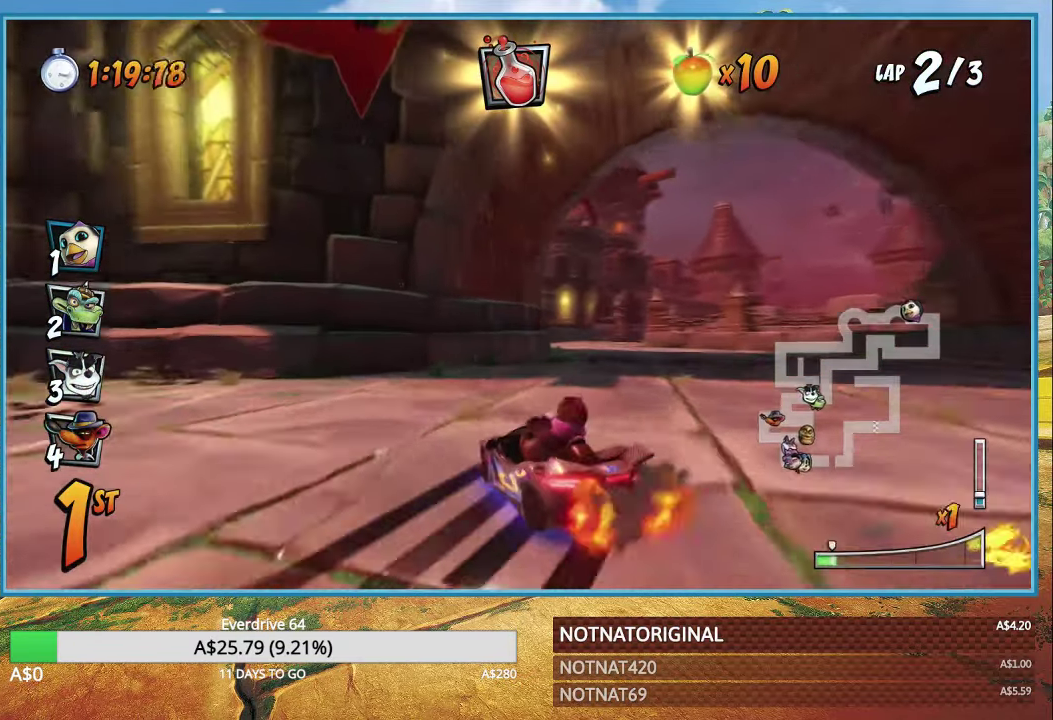
{"buttons": ["CROSS", "R1"], "left_stick": "right", "right_stick": "center", "events": [[16, "left_stick", "right"], [83, "L1", "down"], [216, "L1", "up"]]}
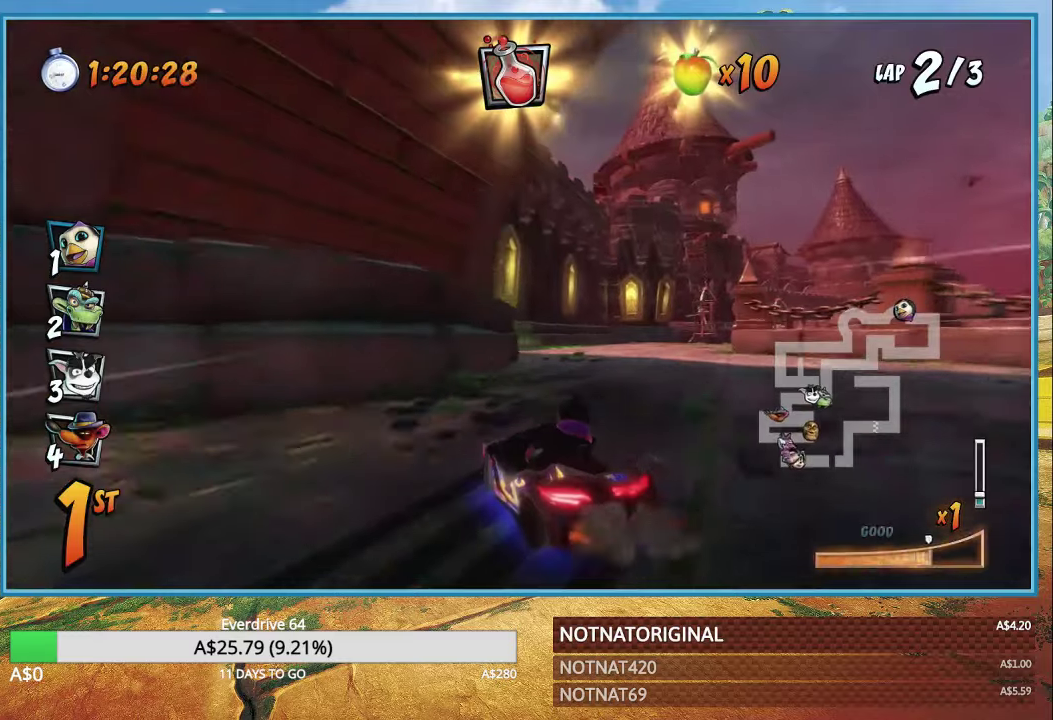
{"buttons": ["CROSS", "L1", "R1"], "left_stick": "right", "right_stick": "center", "events": [[417, "L1", "down"]]}
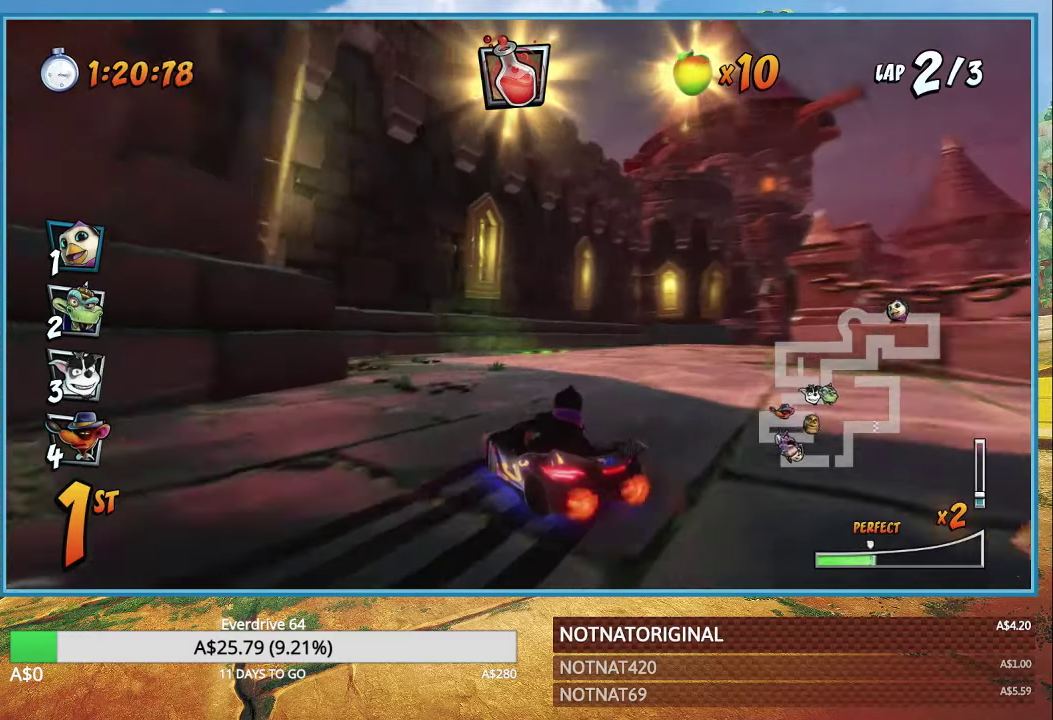
{"buttons": ["CROSS", "R1"], "left_stick": "right", "right_stick": "center", "events": [[33, "L1", "up"]]}
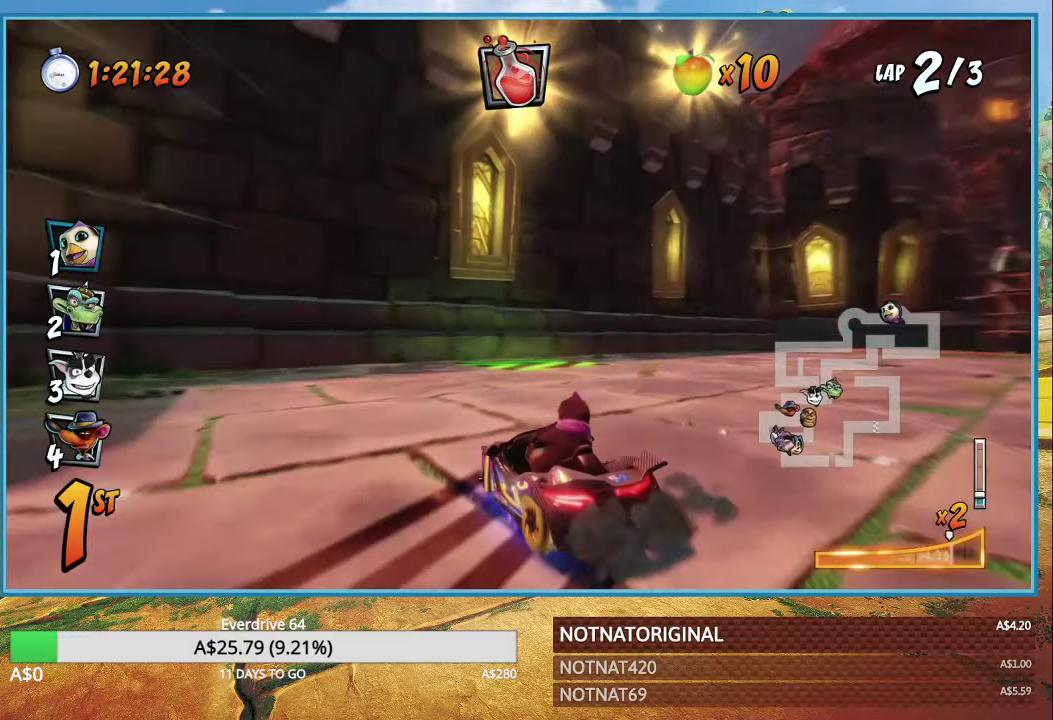
{"buttons": ["CROSS", "R1"], "left_stick": "right", "right_stick": "center", "events": [[183, "L1", "down"], [250, "R1", "up"], [317, "L1", "up"], [367, "R1", "down"]]}
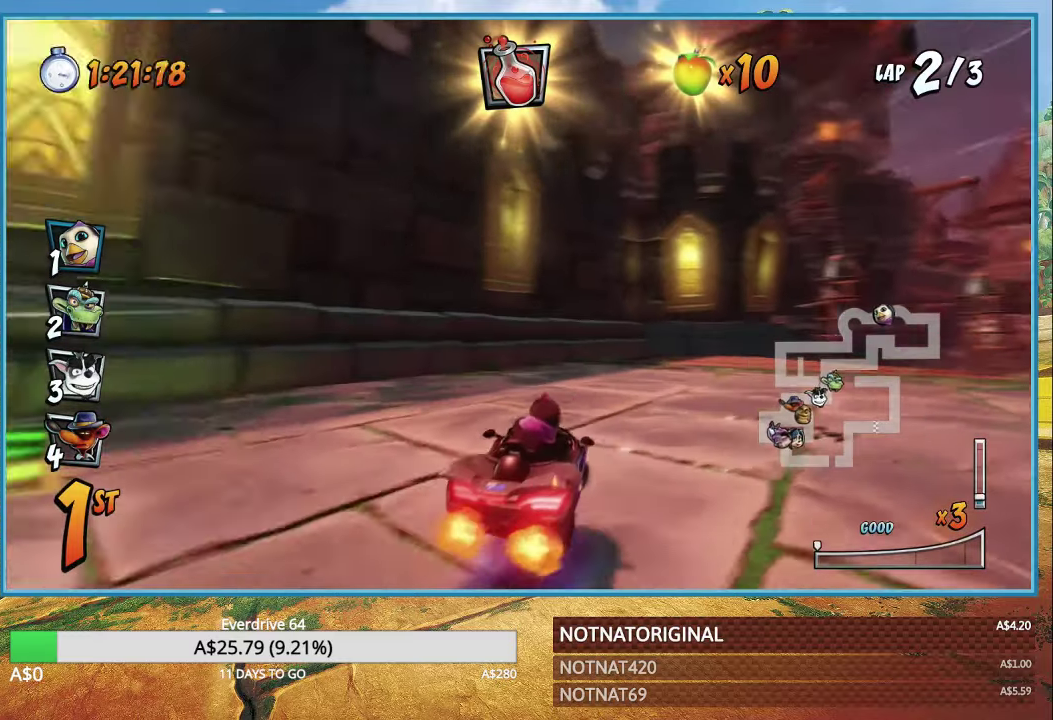
{"buttons": ["CROSS", "R1"], "left_stick": "right", "right_stick": "center", "events": [[50, "R1", "up"], [400, "R1", "down"]]}
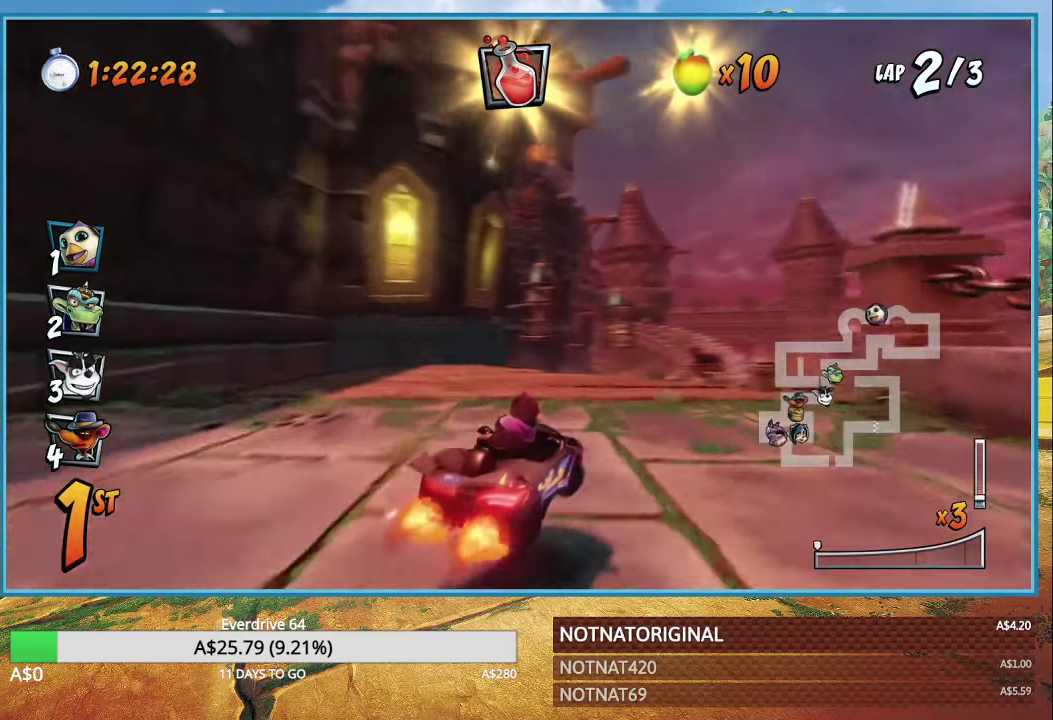
{"buttons": ["CROSS", "R1"], "left_stick": "up-left", "right_stick": "center", "events": [[83, "R1", "up"], [300, "R1", "down"], [300, "left_stick", "up-left"]]}
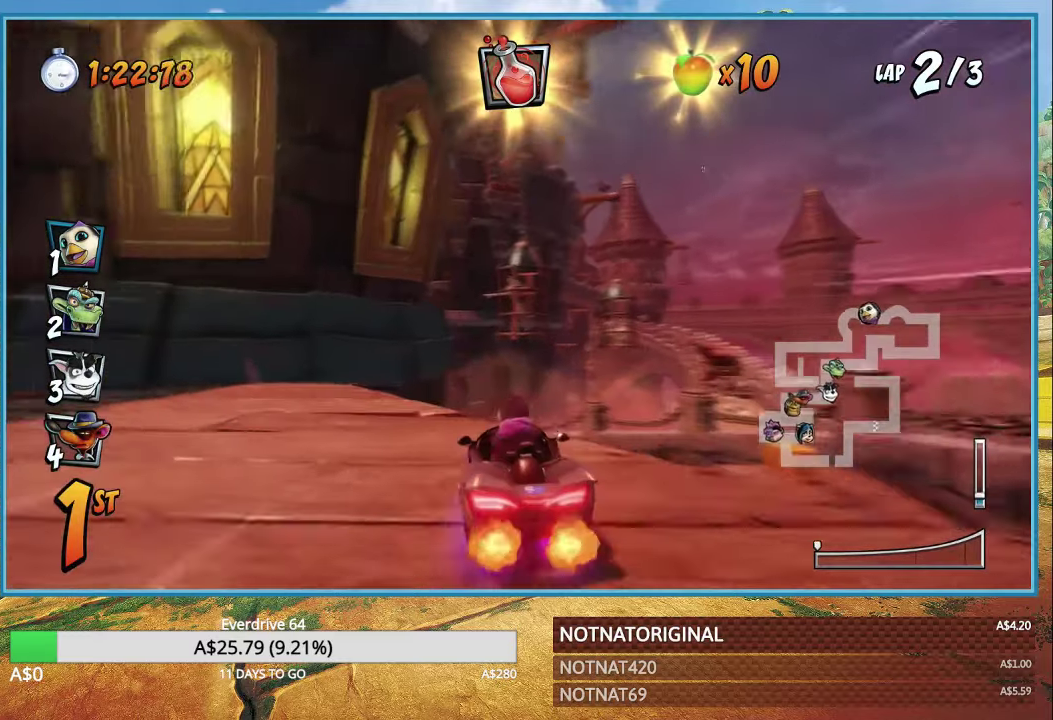
{"buttons": ["CROSS", "R1"], "left_stick": "left", "right_stick": "center", "events": [[133, "left_stick", "up-right"], [183, "left_stick", "right"], [483, "left_stick", "left"]]}
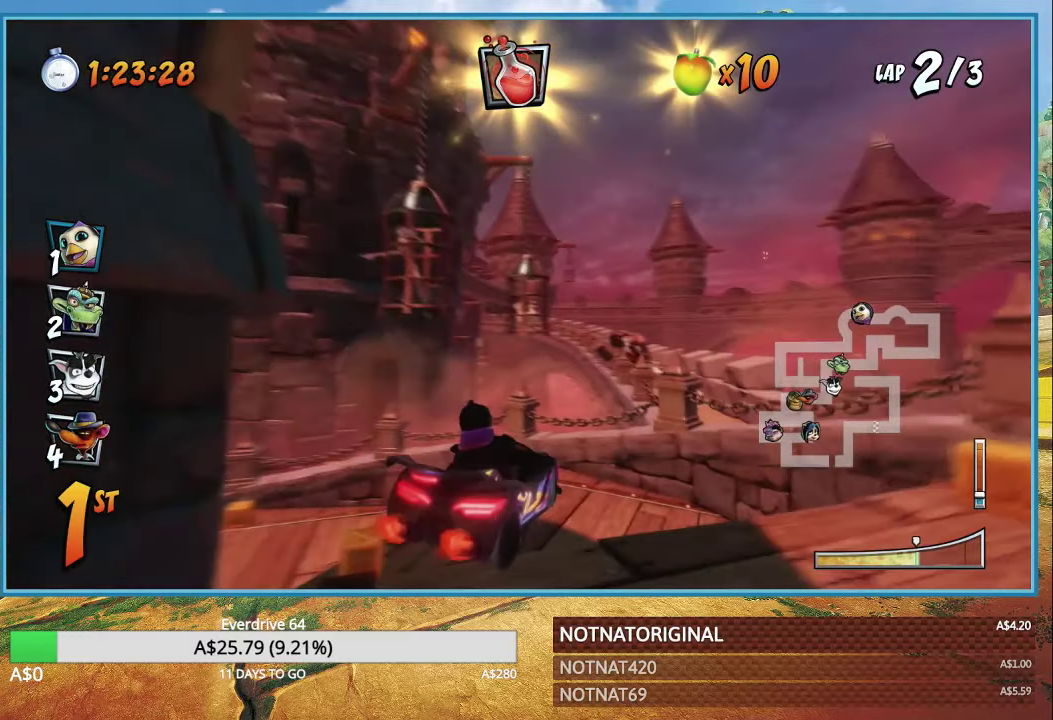
{"buttons": ["CROSS", "R1"], "left_stick": "left", "right_stick": "center", "events": [[300, "L1", "down"], [300, "R1", "up"], [467, "L1", "up"], [467, "R1", "down"]]}
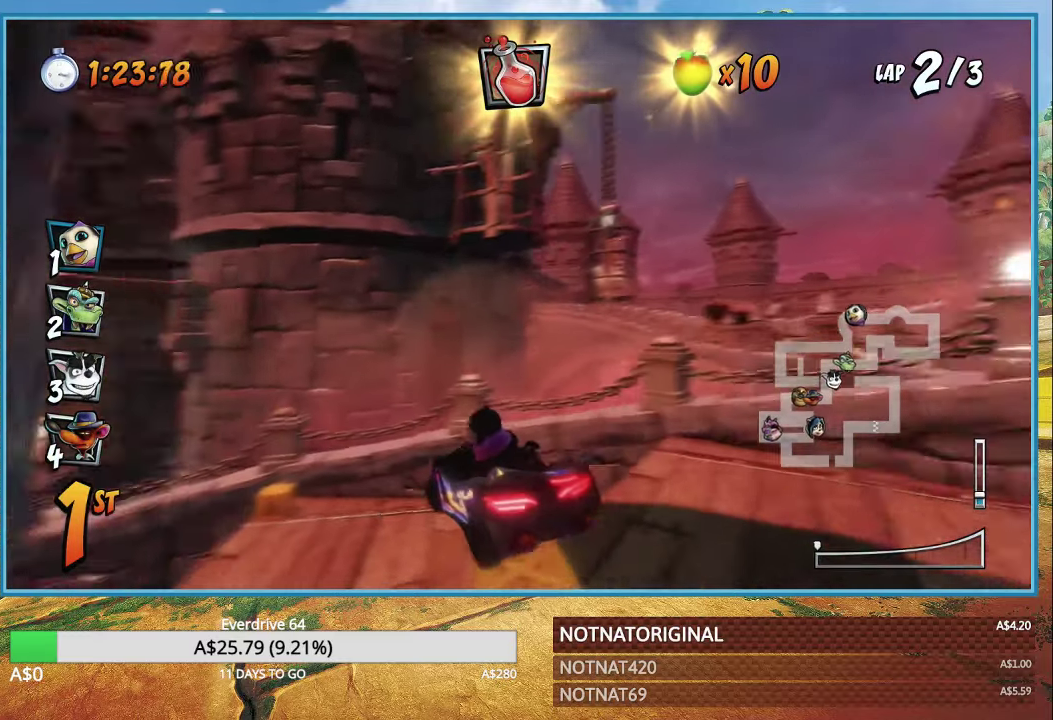
{"buttons": [], "left_stick": "left", "right_stick": "center", "events": [[117, "R1", "up"], [200, "CROSS", "up"], [300, "SQUARE", "down"], [450, "SQUARE", "up"]]}
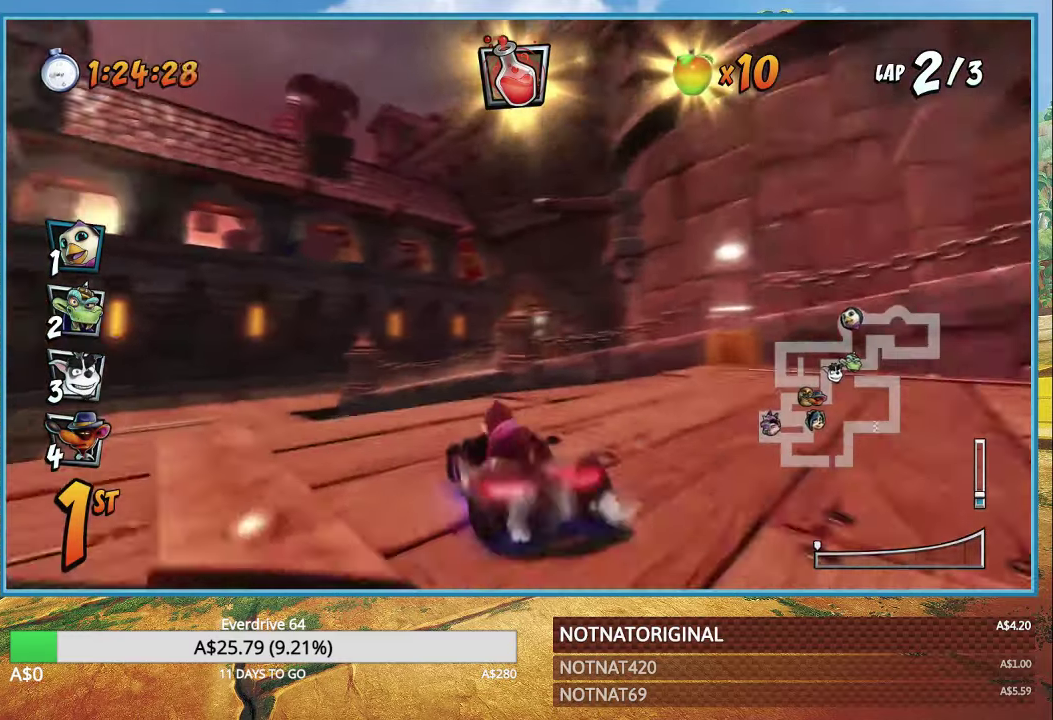
{"buttons": ["CROSS"], "left_stick": "left", "right_stick": "center", "events": [[50, "CROSS", "down"], [117, "R1", "down"], [317, "R1", "up"]]}
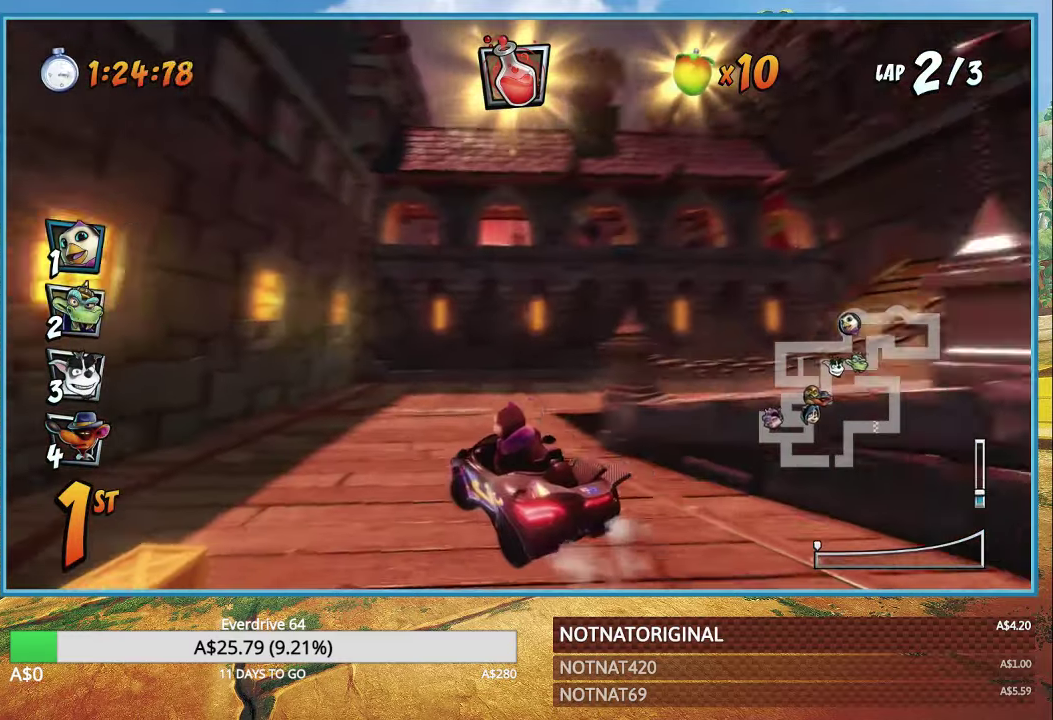
{"buttons": ["CROSS", "R1"], "left_stick": "right", "right_stick": "center", "events": [[250, "R1", "down"], [250, "left_stick", "center"], [317, "left_stick", "right"]]}
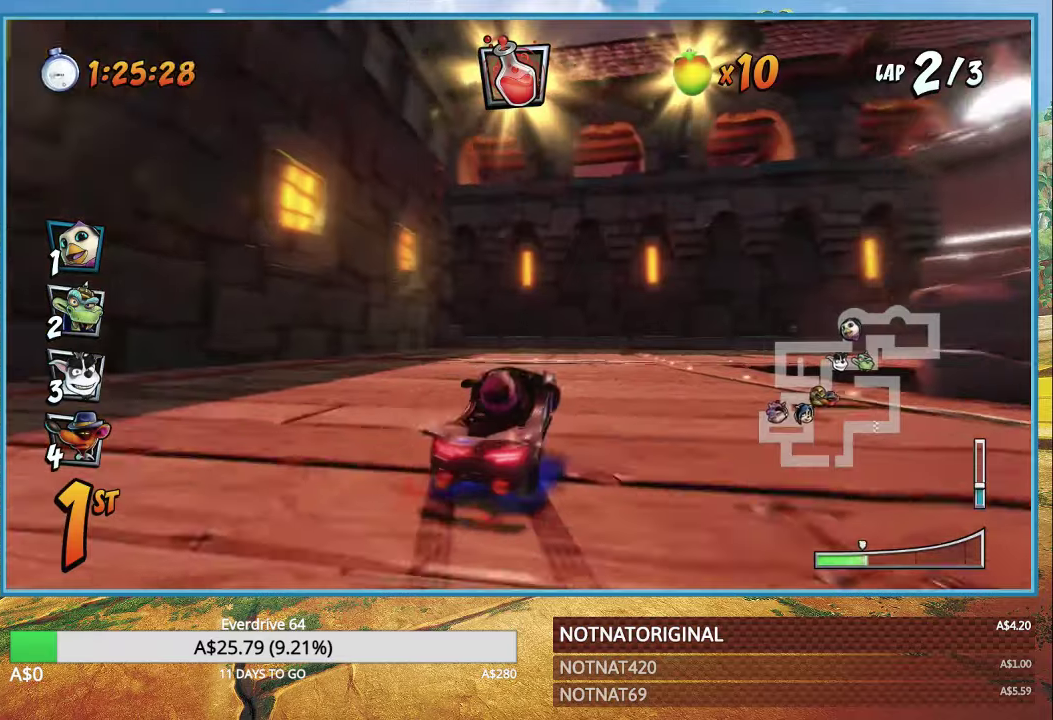
{"buttons": ["CROSS", "R1"], "left_stick": "right", "right_stick": "center", "events": []}
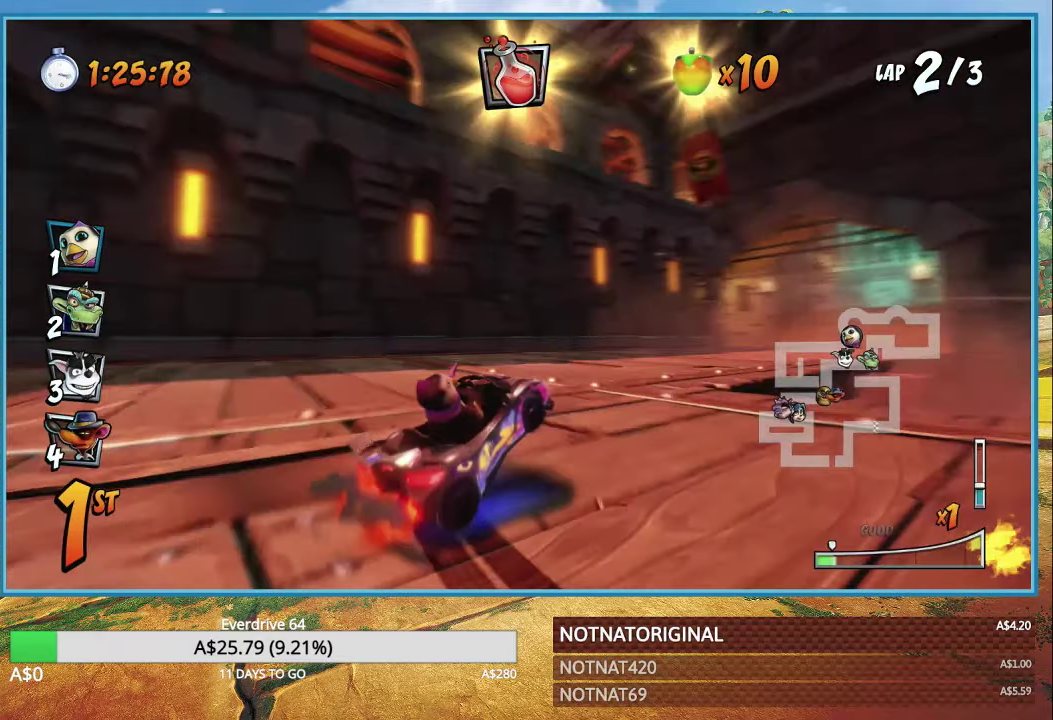
{"buttons": ["CROSS", "R1"], "left_stick": "right", "right_stick": "center", "events": [[84, "L1", "down"], [234, "L1", "up"]]}
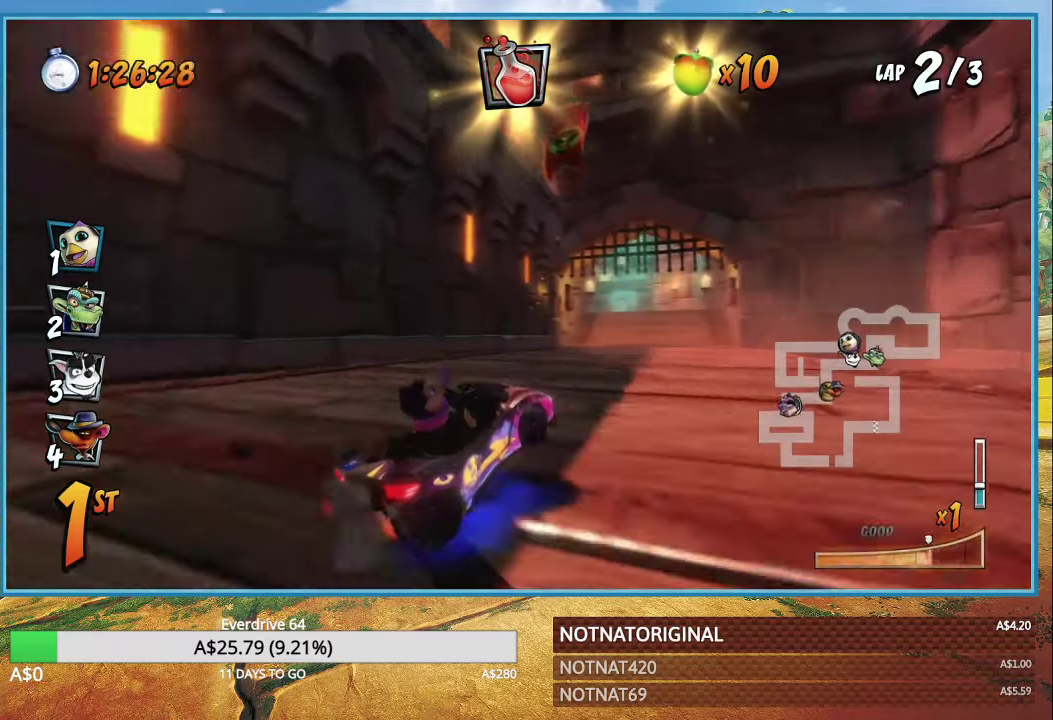
{"buttons": ["CROSS", "R1"], "left_stick": "right", "right_stick": "center", "events": [[317, "L1", "down"], [434, "L1", "up"]]}
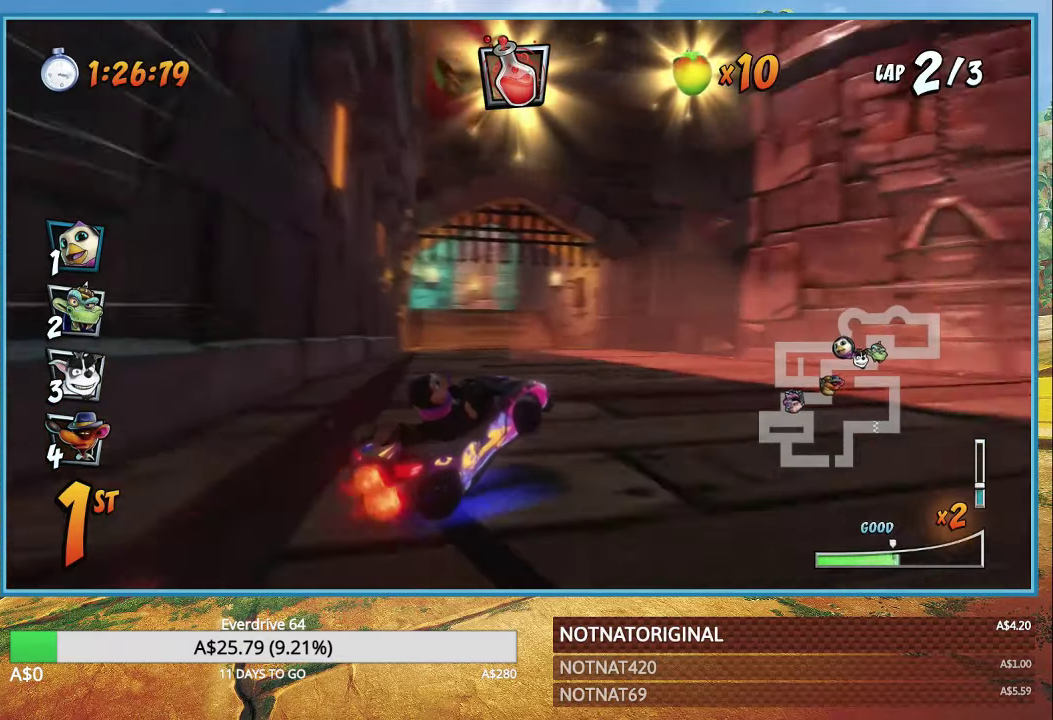
{"buttons": ["CROSS", "R1"], "left_stick": "right", "right_stick": "center", "events": []}
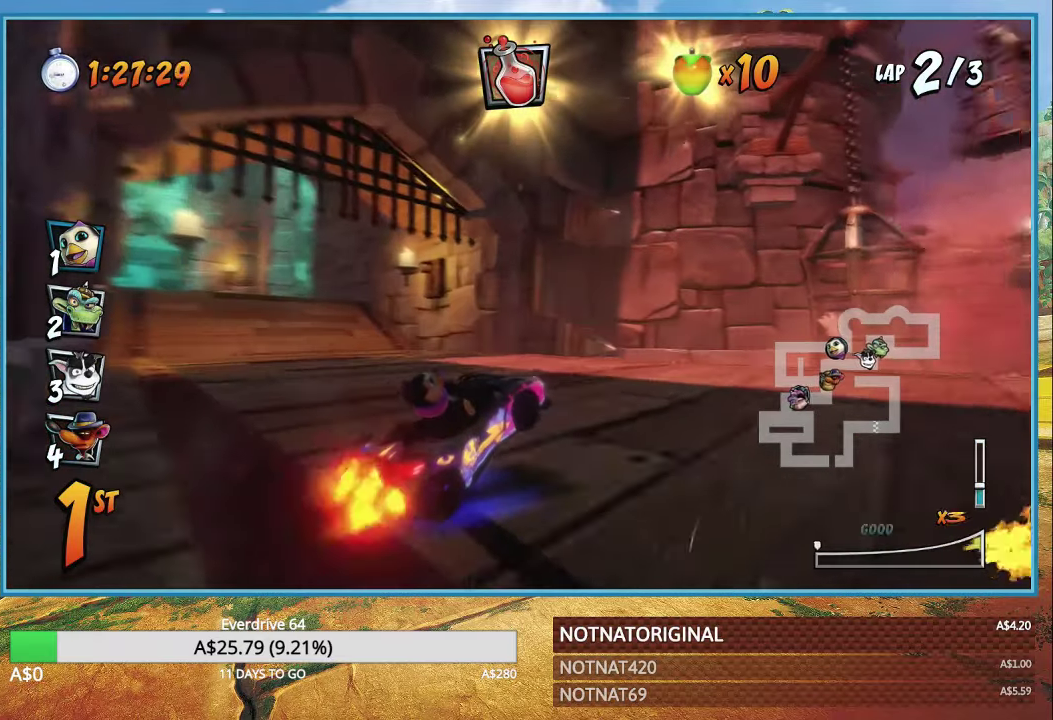
{"buttons": ["CROSS", "R1"], "left_stick": "left", "right_stick": "center", "events": [[34, "L1", "down"], [134, "L1", "up"], [134, "R1", "up"], [167, "left_stick", "up-right"], [250, "R1", "down"], [267, "left_stick", "left"]]}
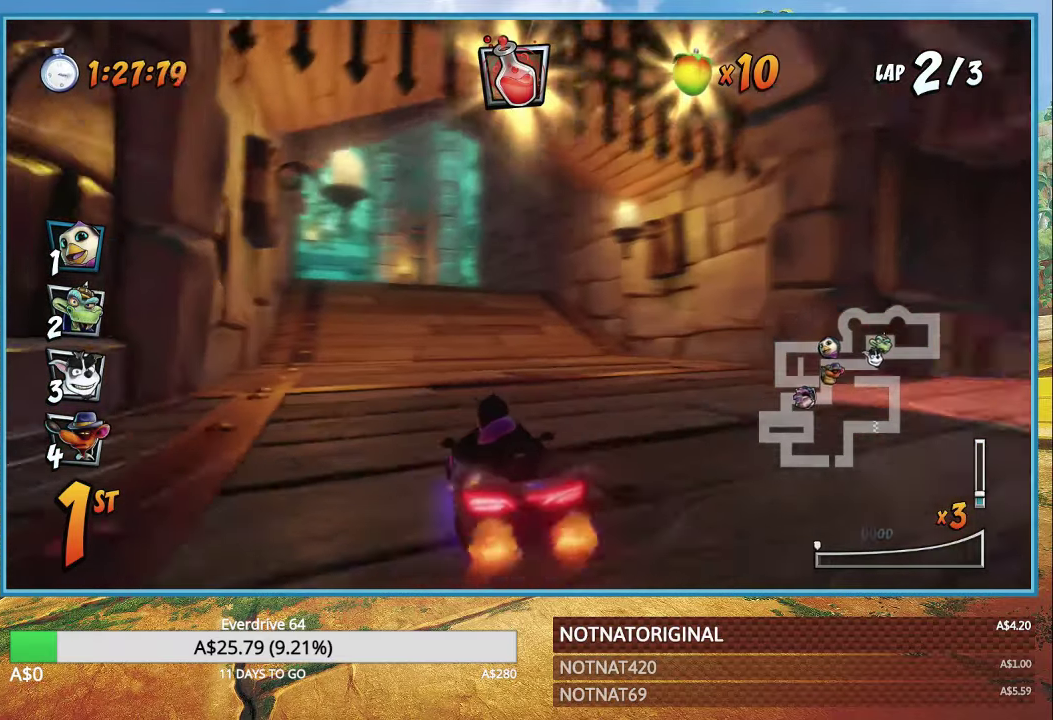
{"buttons": ["CROSS", "R1"], "left_stick": "right", "right_stick": "center", "events": [[484, "left_stick", "right"]]}
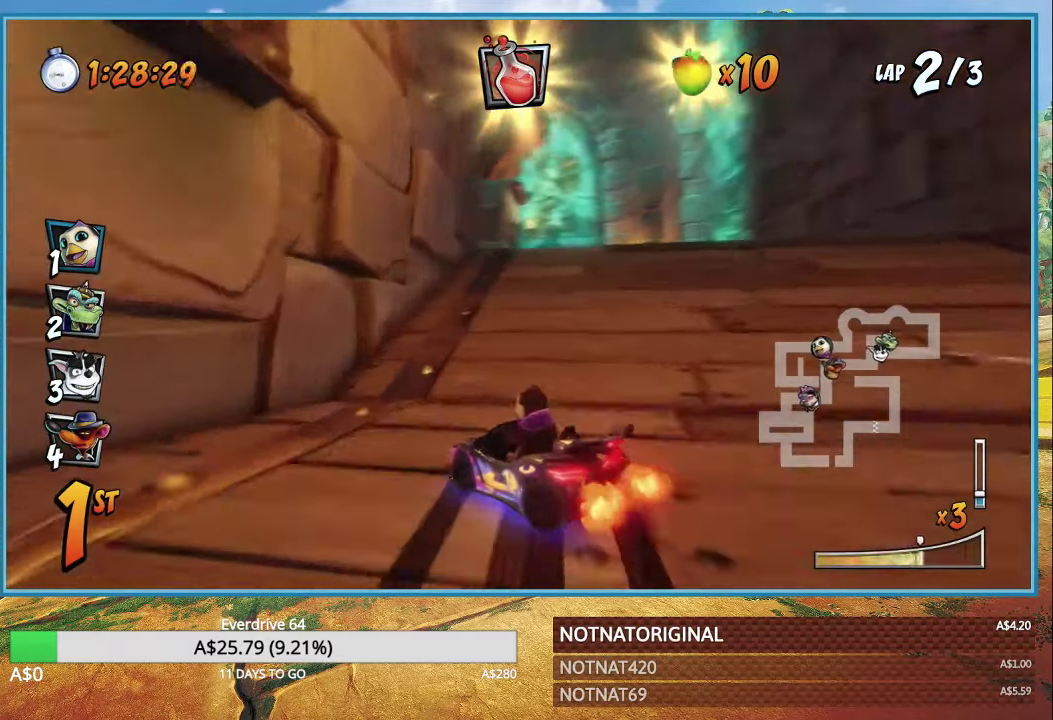
{"buttons": ["CROSS", "R1"], "left_stick": "center", "right_stick": "center", "events": [[150, "left_stick", "left"], [317, "left_stick", "center"], [334, "L1", "down"], [367, "left_stick", "right"], [434, "L1", "up"], [484, "left_stick", "center"]]}
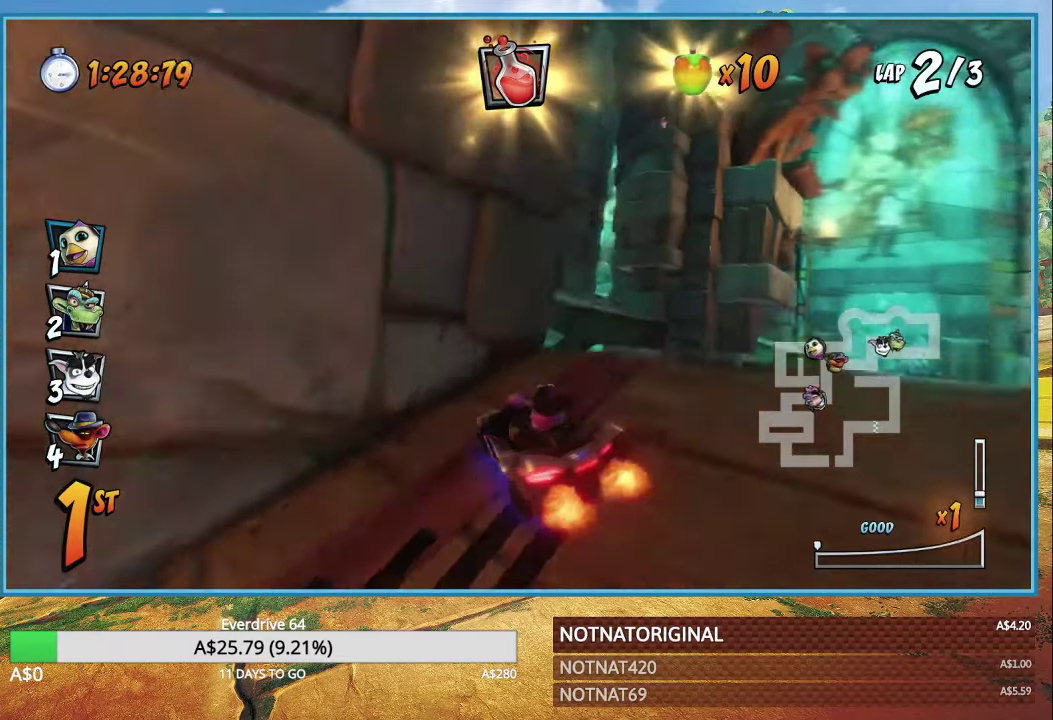
{"buttons": ["CROSS", "R1"], "left_stick": "left", "right_stick": "center", "events": [[67, "R1", "up"], [184, "left_stick", "left"], [250, "R1", "down"]]}
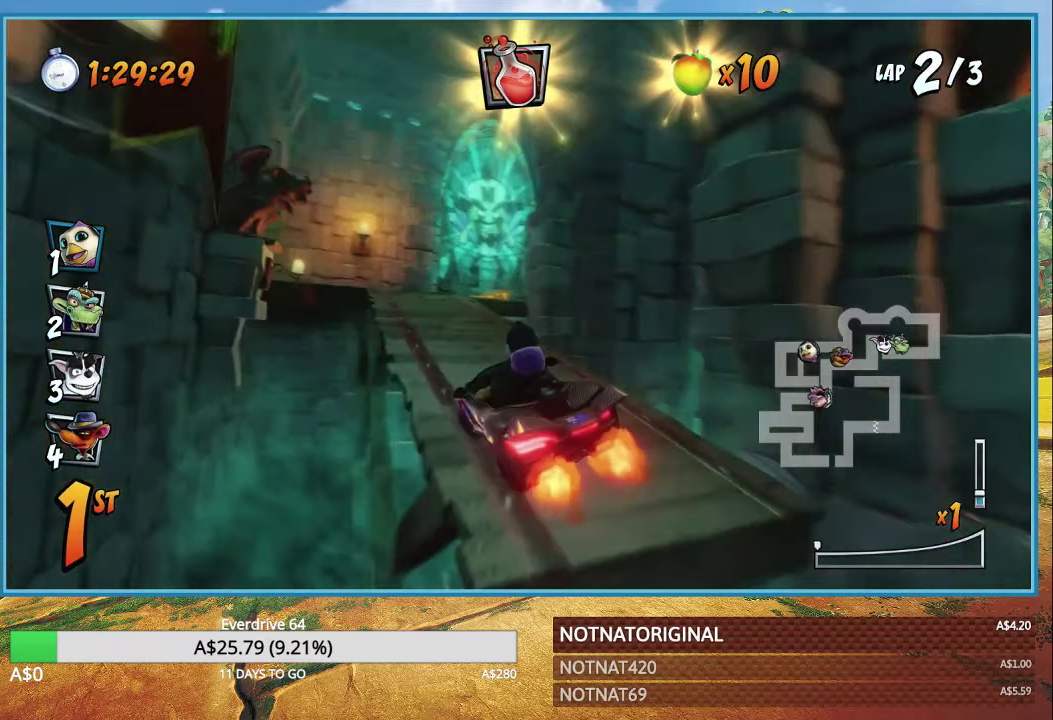
{"buttons": ["CROSS", "R1"], "left_stick": "left", "right_stick": "center", "events": [[134, "left_stick", "center"], [167, "R1", "up"], [267, "left_stick", "left"], [417, "R1", "down"]]}
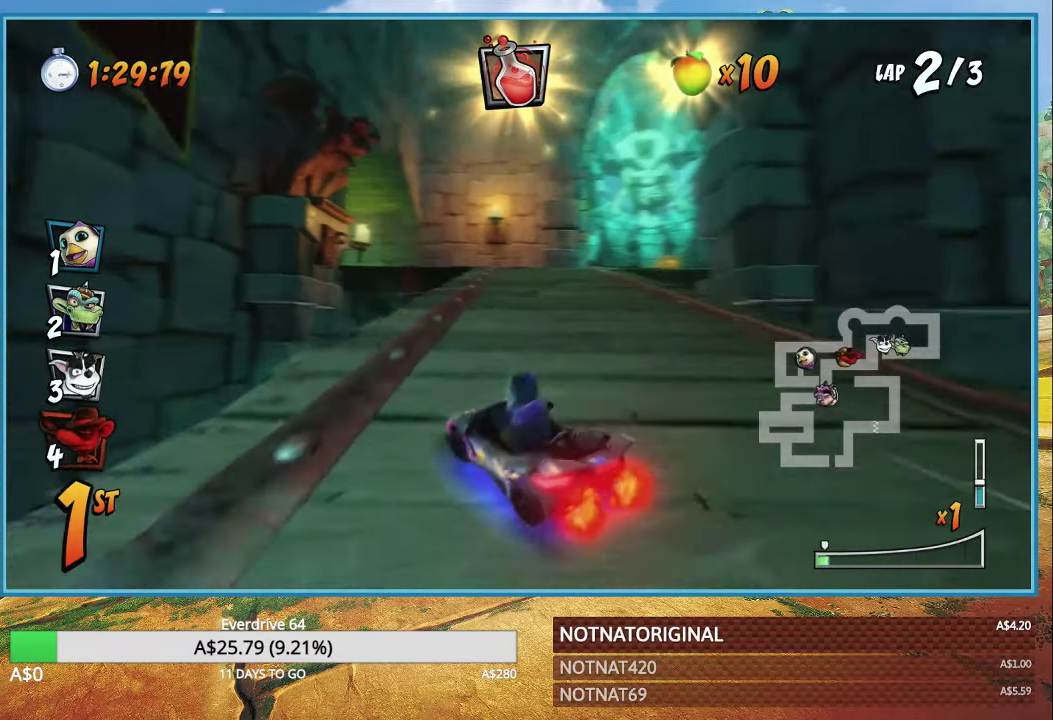
{"buttons": ["CROSS", "R1"], "left_stick": "right", "right_stick": "center", "events": [[250, "left_stick", "up-right"], [300, "left_stick", "right"]]}